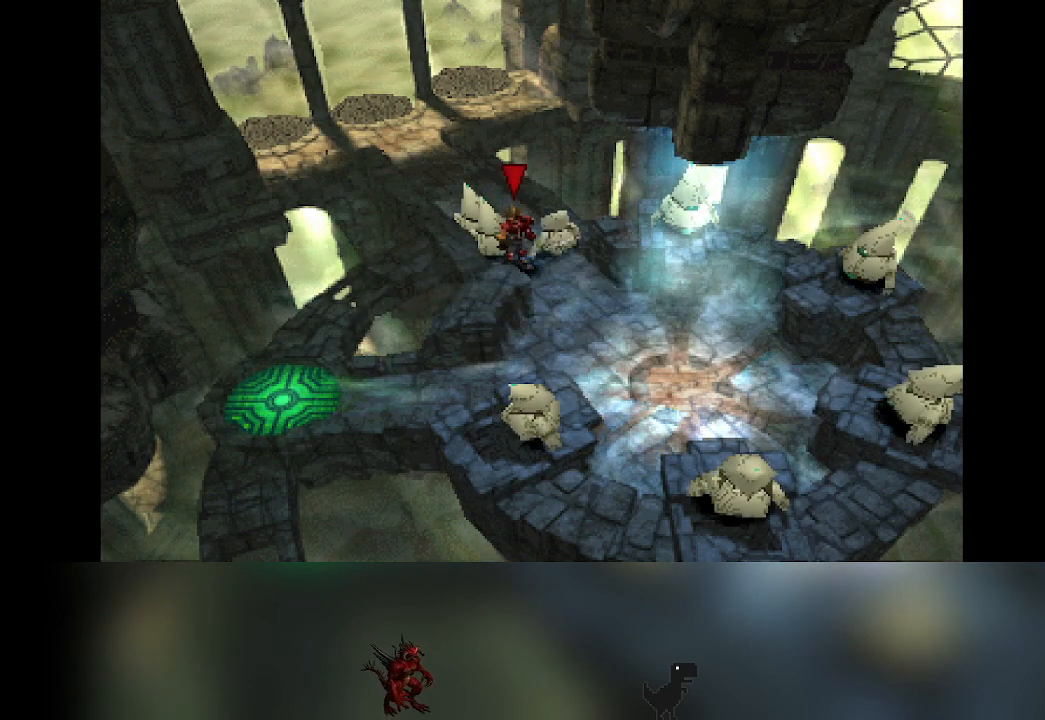
Gameplay with a controller (PlayStation layout); each line is a JSON object with the inputs held at the frame after it. "events" lists button and stick changes between this image and that frame as [ms after this image, input, new state], when the widget could be followed in between. Not read: DPAD_DOWN DPAD_RIGHT right_stick.
{"buttons": [], "left_stick": "center", "events": []}
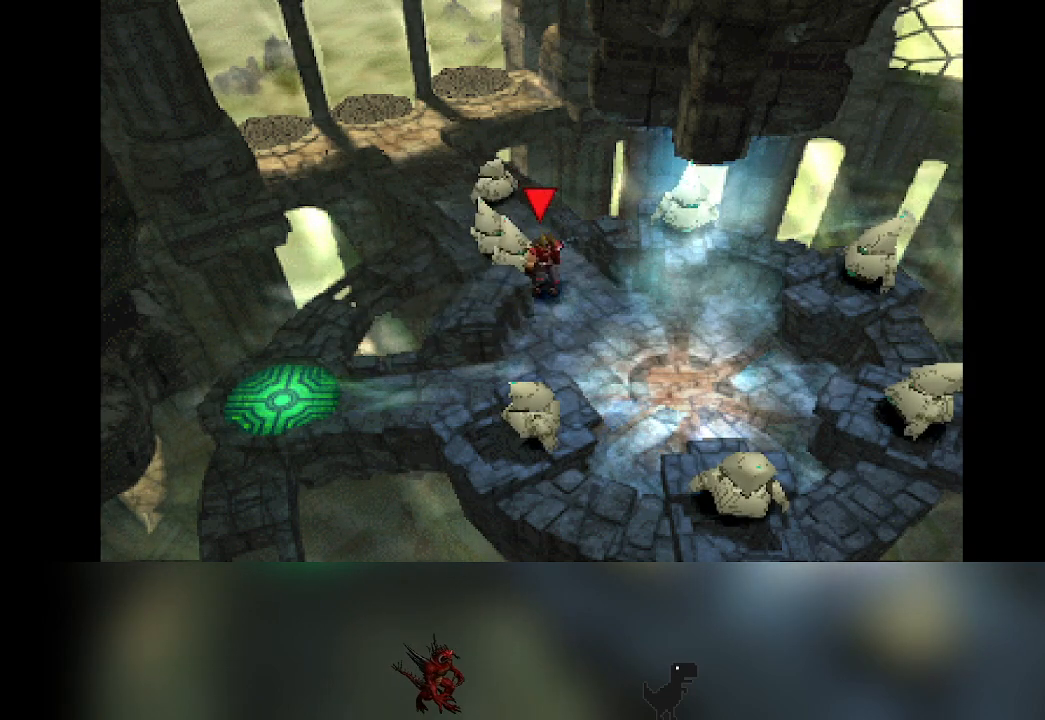
{"buttons": [], "left_stick": "center", "events": []}
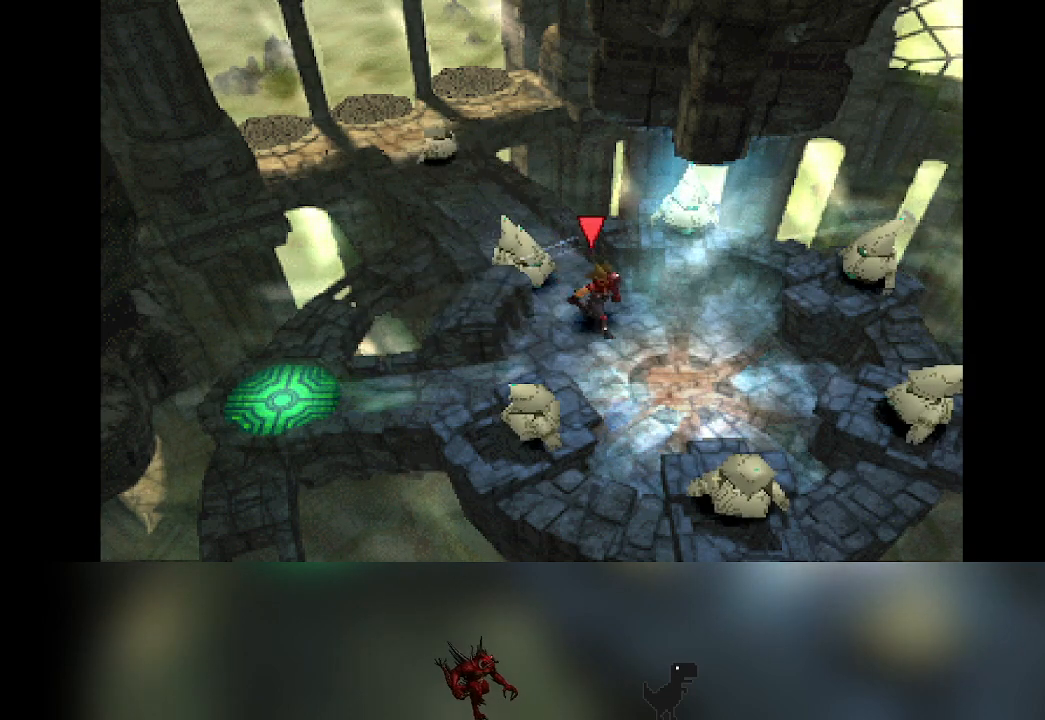
{"buttons": [], "left_stick": "center", "events": []}
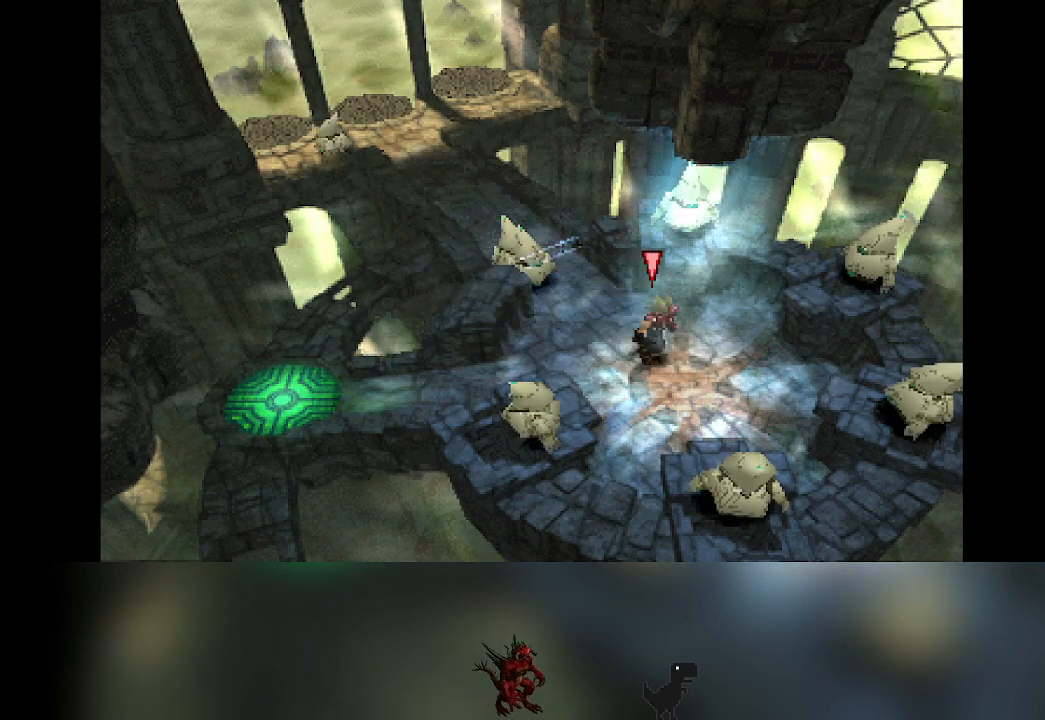
{"buttons": [], "left_stick": "center", "events": [[317, "CROSS", "down"], [467, "CROSS", "up"]]}
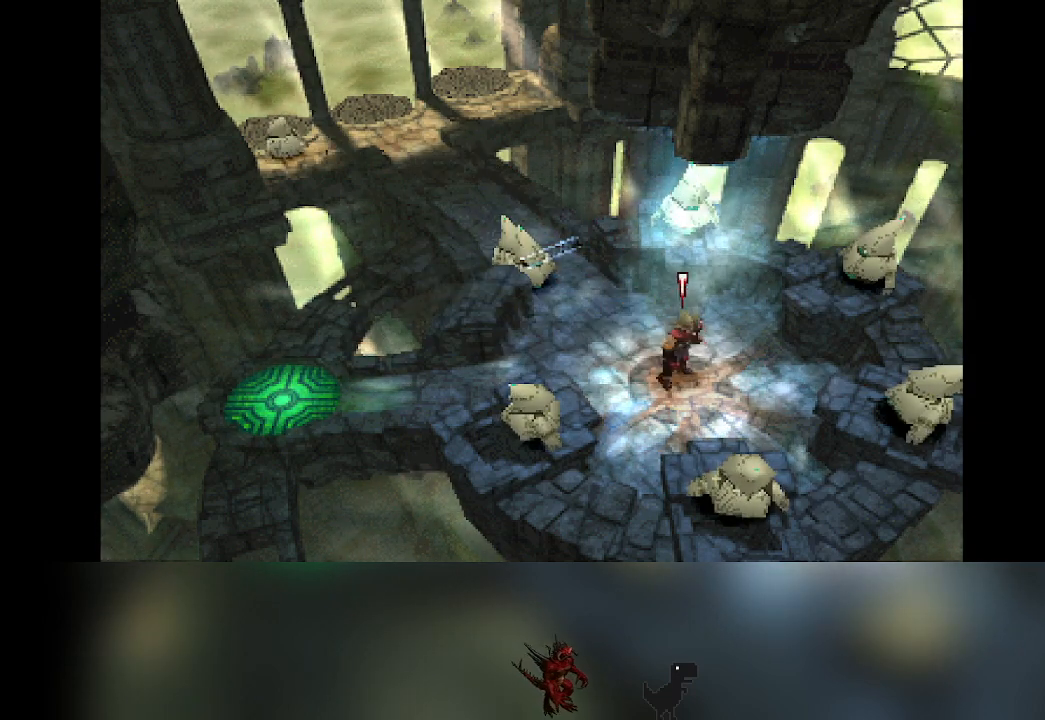
{"buttons": [], "left_stick": "center", "events": []}
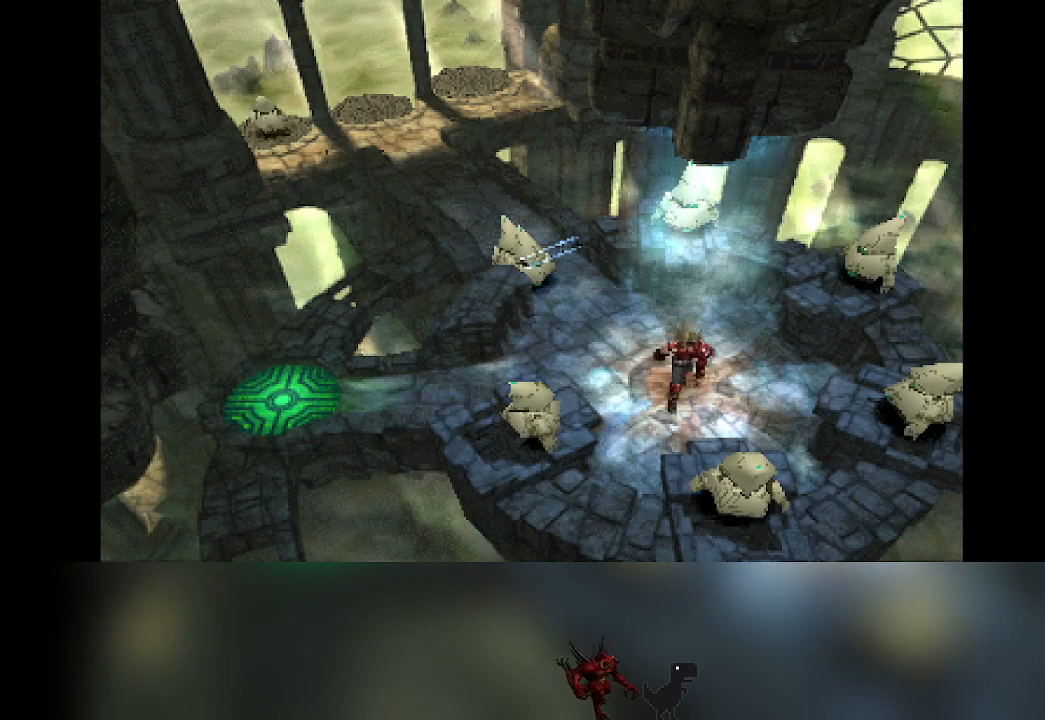
{"buttons": [], "left_stick": "center", "events": []}
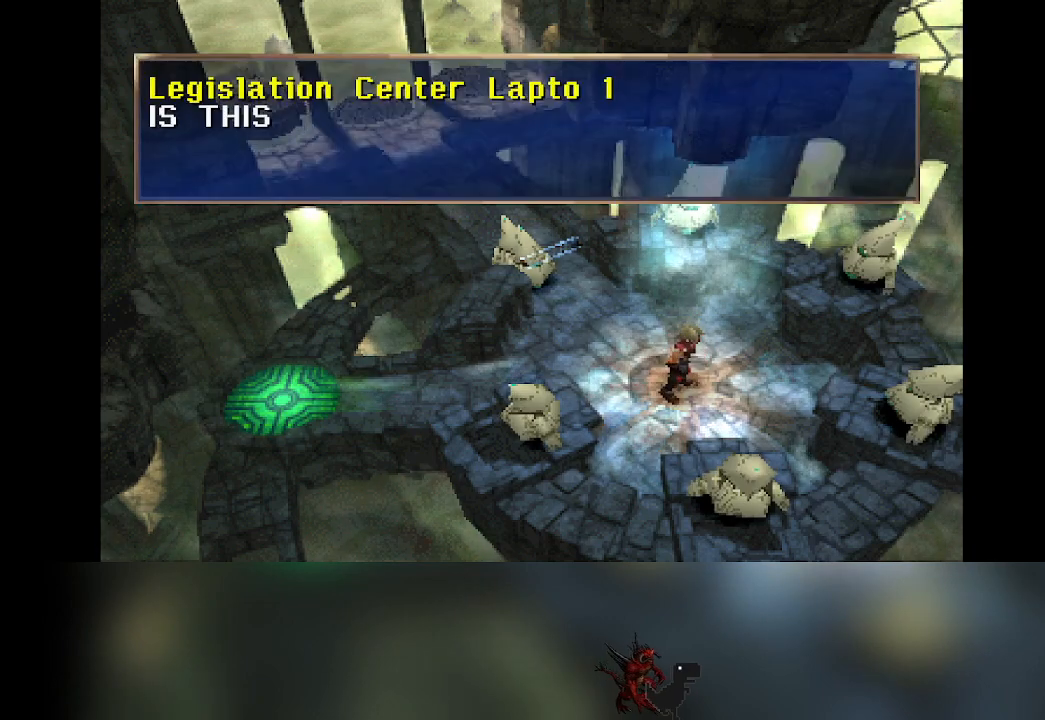
{"buttons": [], "left_stick": "center", "events": []}
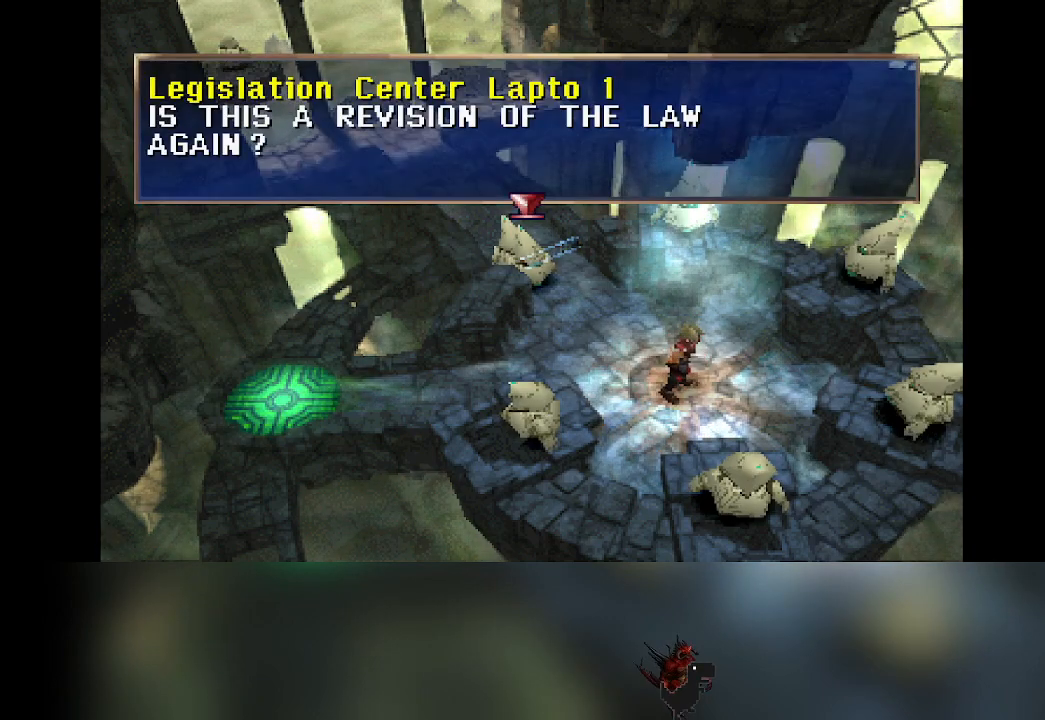
{"buttons": ["CROSS"], "left_stick": "center", "events": [[233, "CROSS", "down"]]}
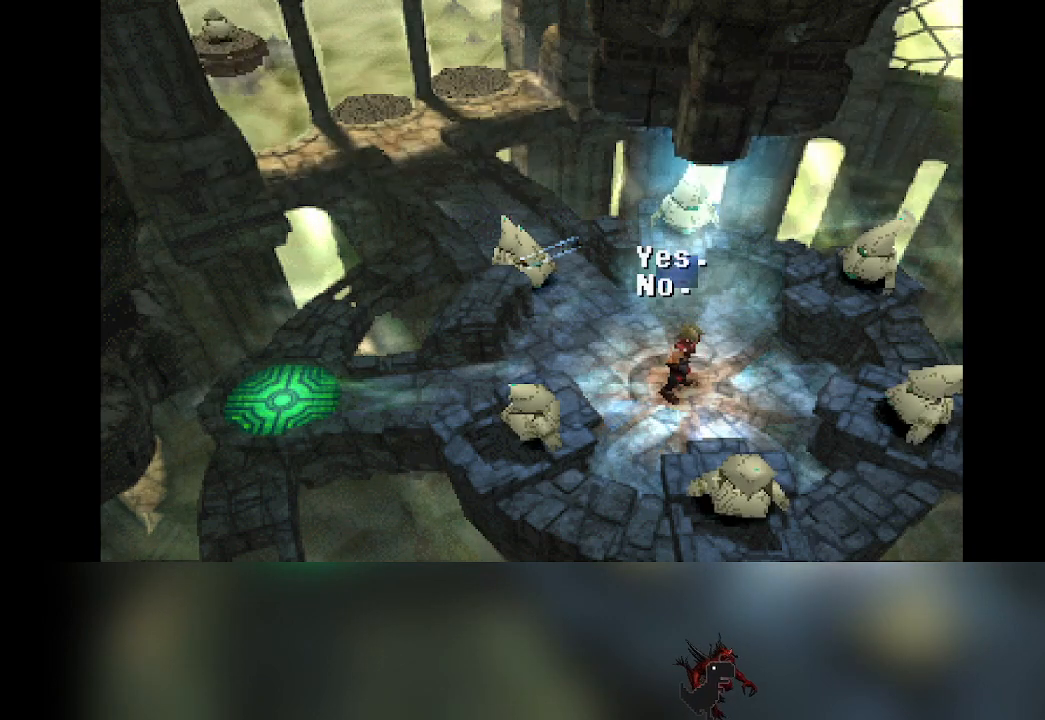
{"buttons": [], "left_stick": "center", "events": [[217, "CROSS", "up"]]}